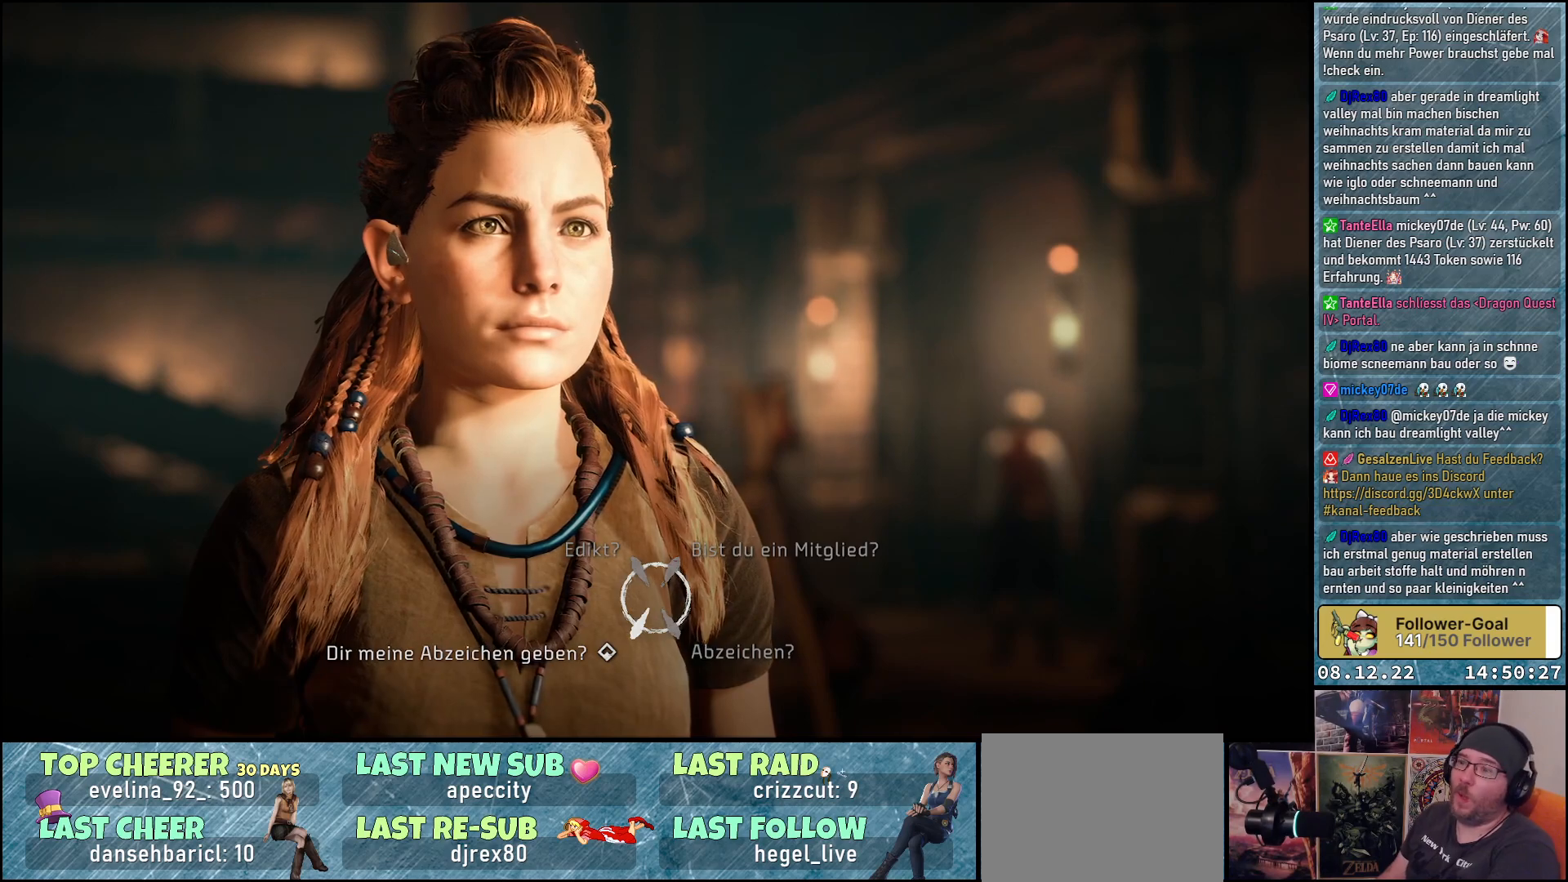
Gameplay with a controller (Xbox layout); each line is a JSON object with the inputs held at the frame after it. "events" lists button and stick changes between this image and that frame as [ms after this image, input, new state], when the widget could be followed in between.
{"buttons": [], "left_stick": "center", "right_stick": "center", "events": [[333, "left_stick", "down"], [483, "left_stick", "center"]]}
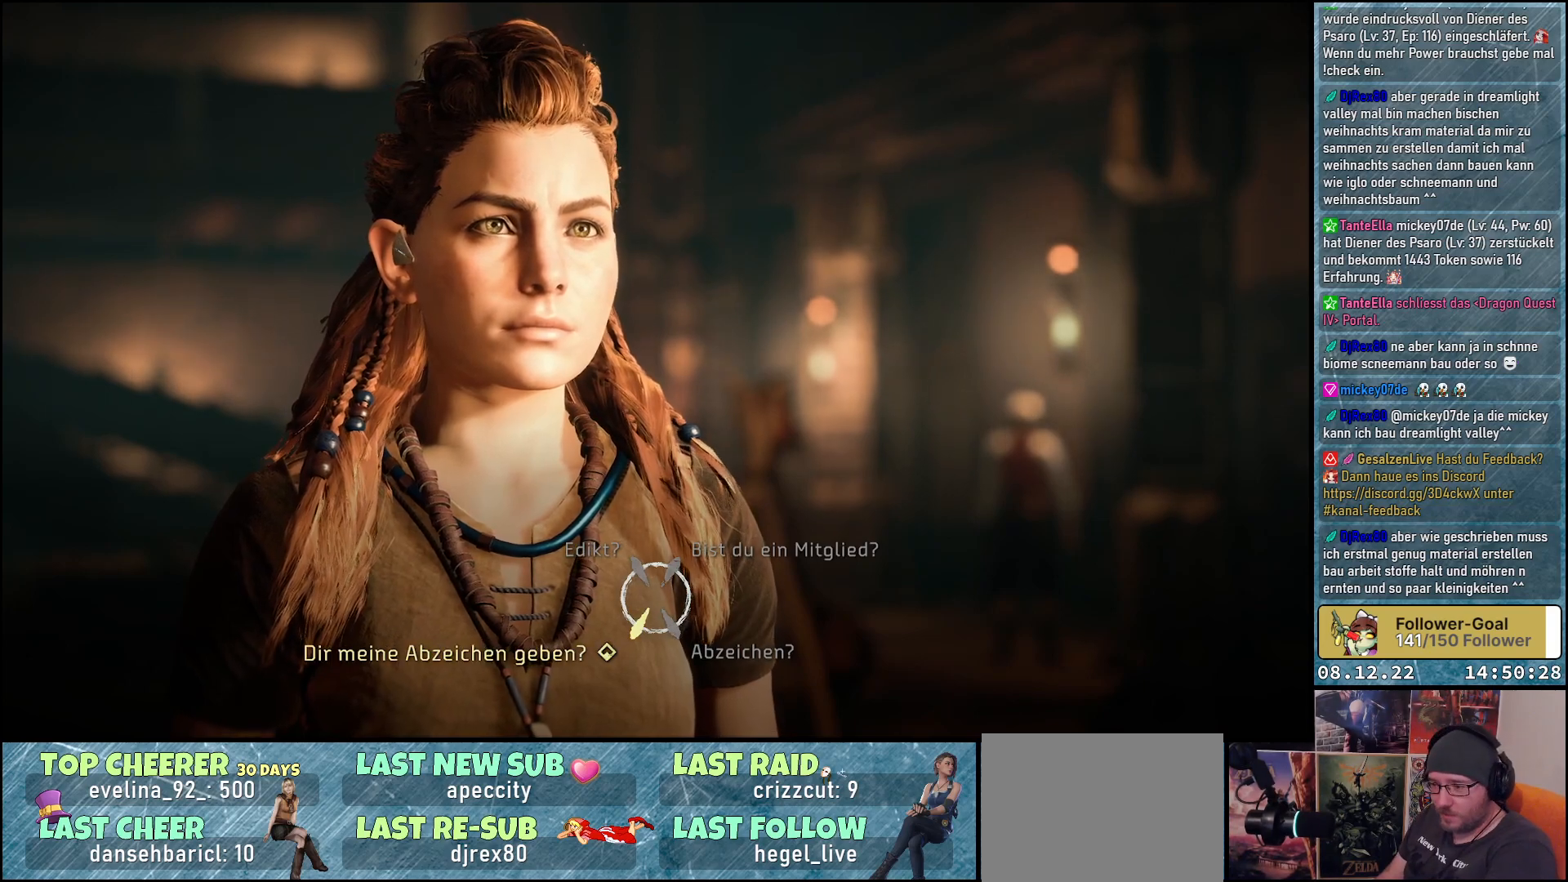
{"buttons": ["A"], "left_stick": "center", "right_stick": "center", "events": [[450, "A", "down"]]}
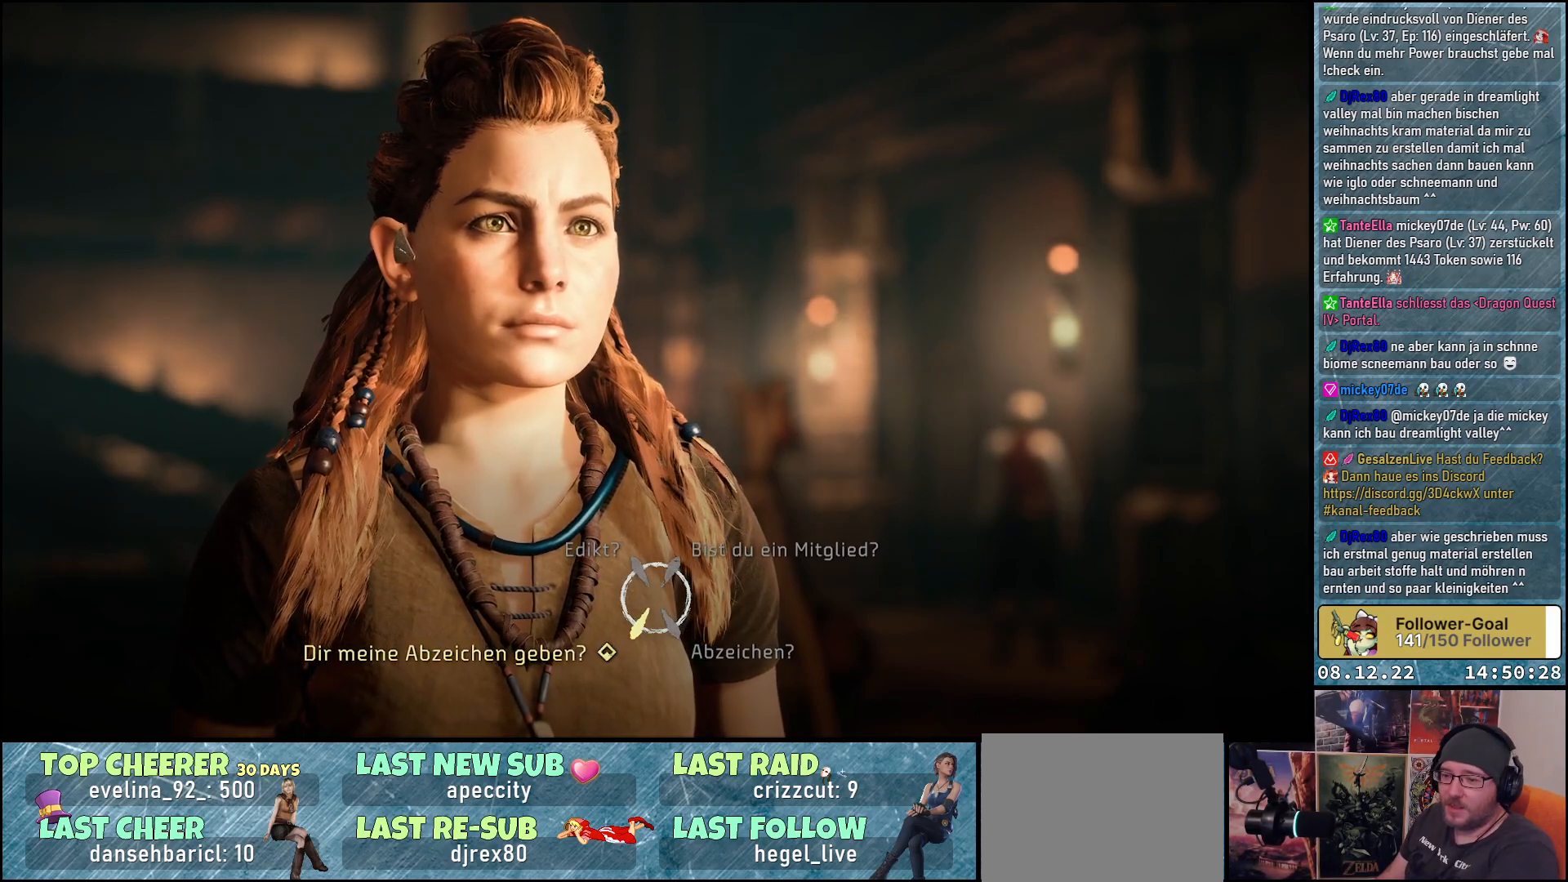
{"buttons": ["A"], "left_stick": "center", "right_stick": "center", "events": []}
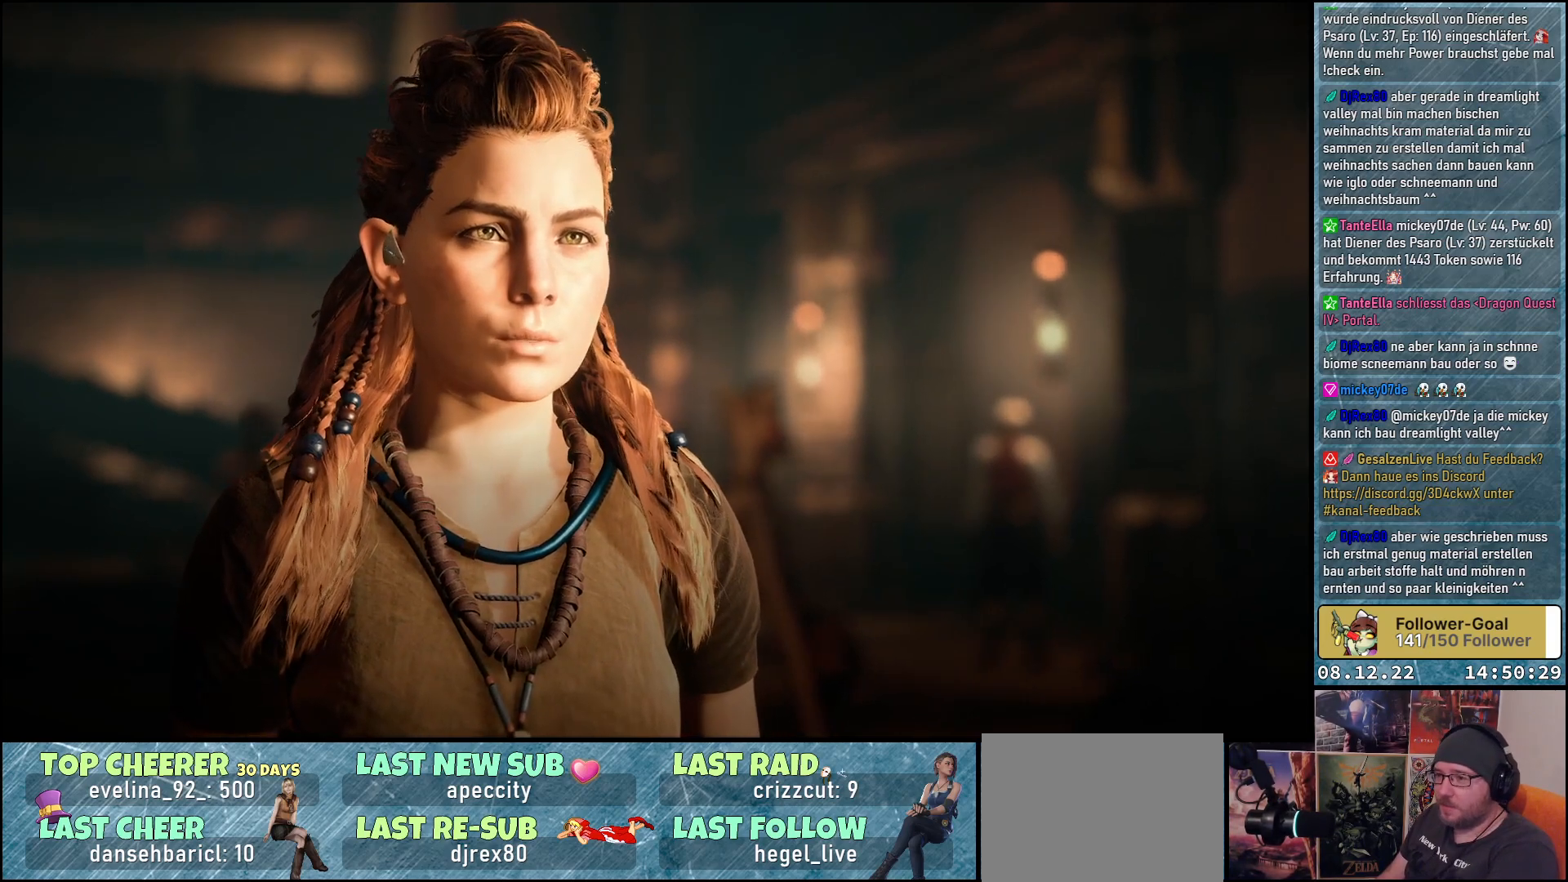
{"buttons": ["A"], "left_stick": "center", "right_stick": "center", "events": []}
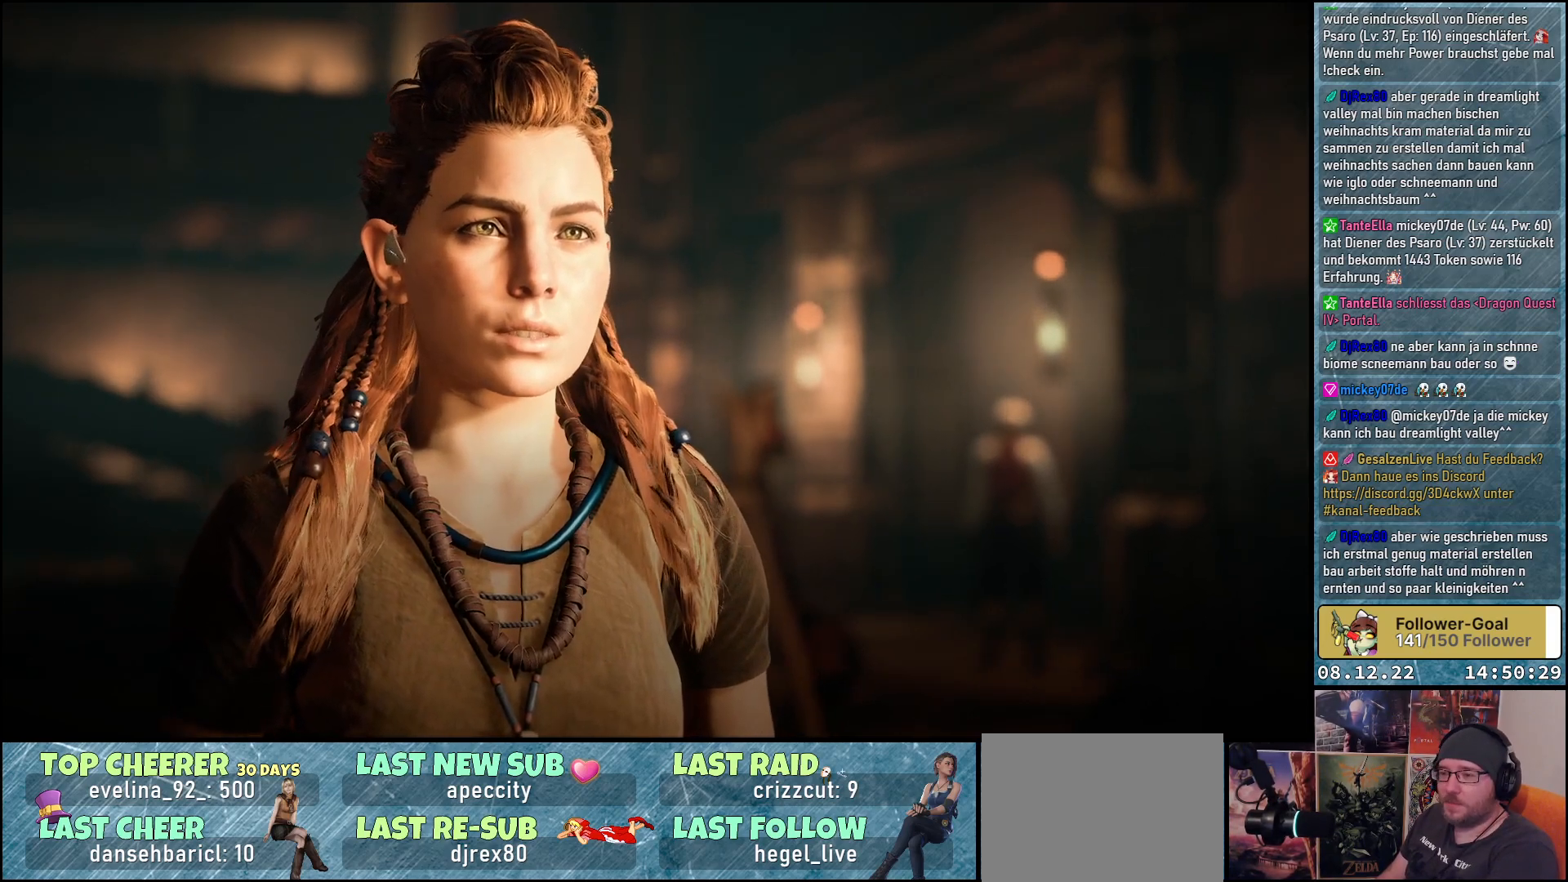
{"buttons": [], "left_stick": "center", "right_stick": "center", "events": [[50, "A", "up"]]}